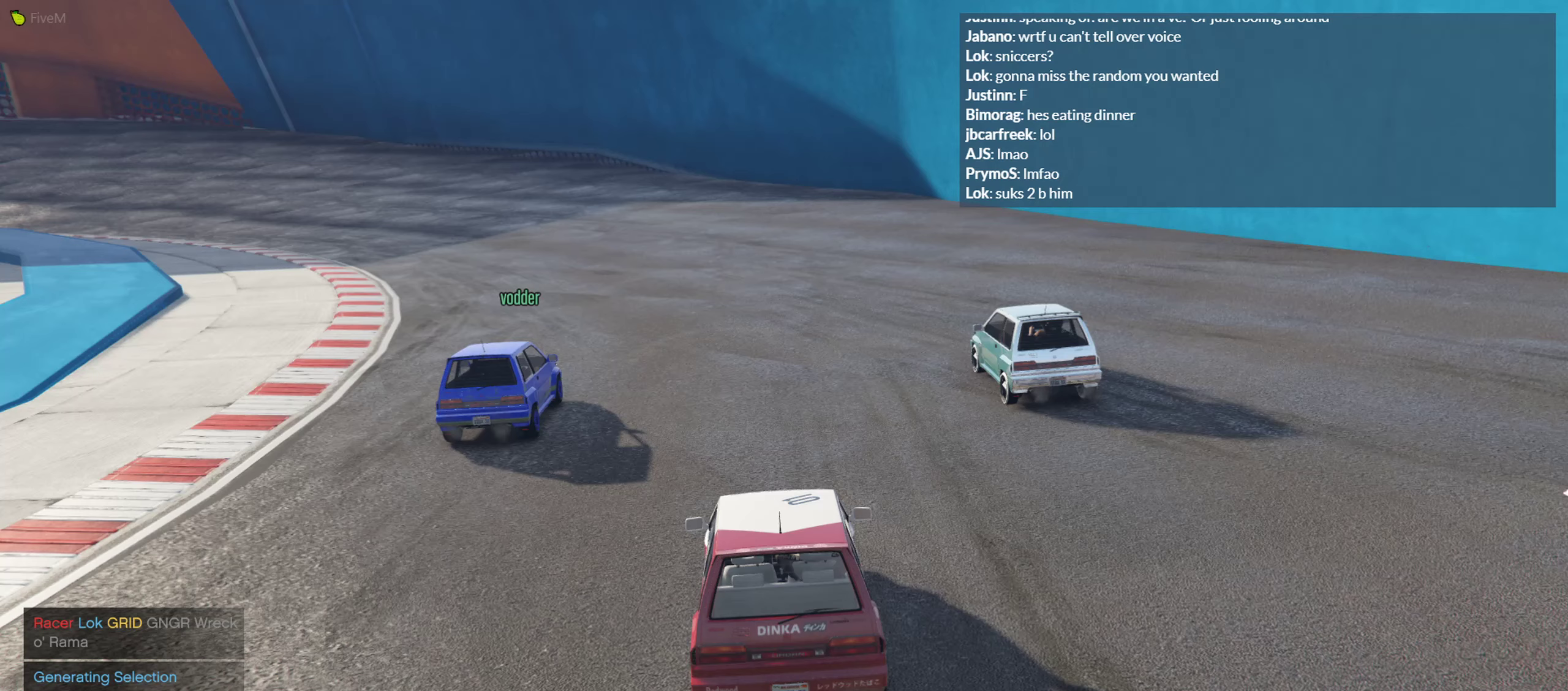
Gameplay with a controller (Xbox layout); each line is a JSON object with the inputs held at the frame after it. "events" lists button and stick changes between this image and that frame as [ms after this image, input, new state], when the widget could be followed in between.
{"buttons": [], "left_stick": "center", "right_stick": "center", "events": []}
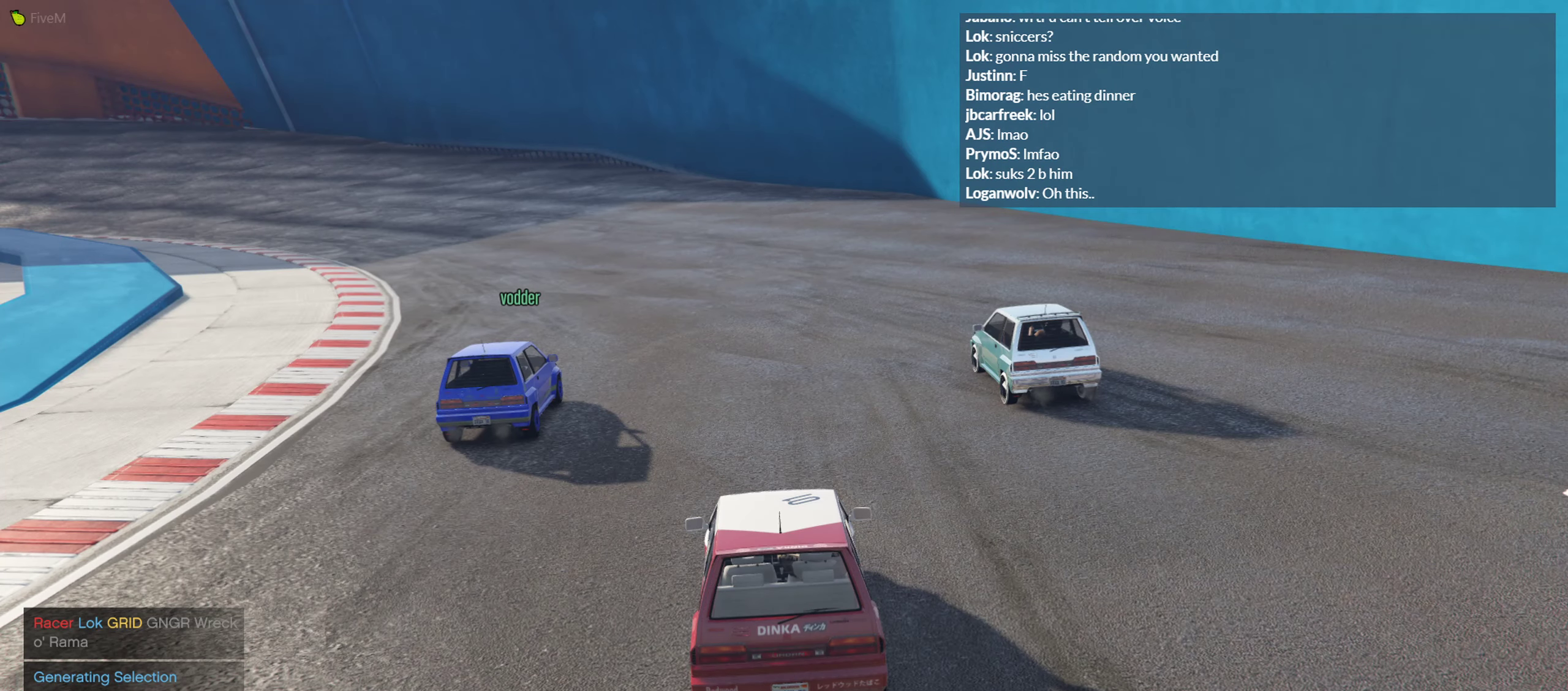
{"buttons": [], "left_stick": "center", "right_stick": "center", "events": []}
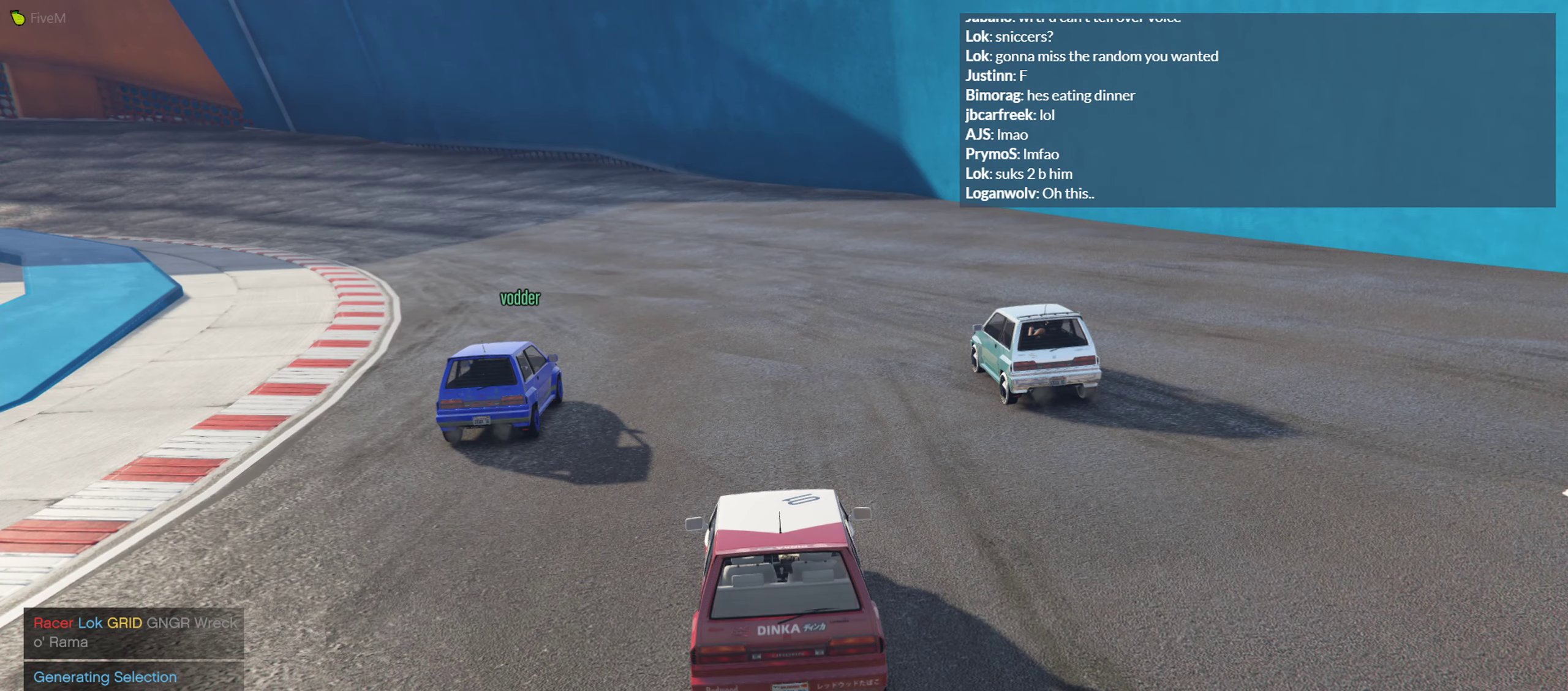
{"buttons": [], "left_stick": "center", "right_stick": "center", "events": []}
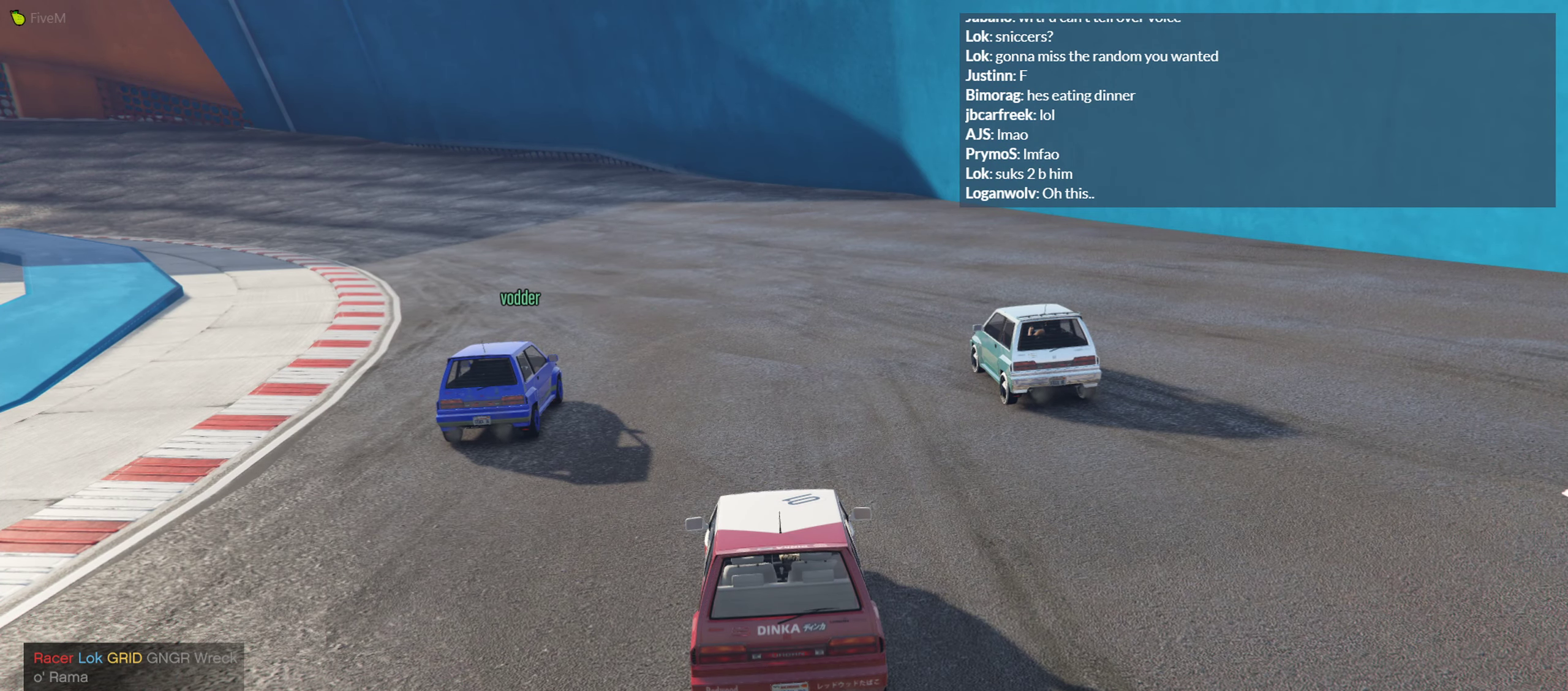
{"buttons": [], "left_stick": "center", "right_stick": "center", "events": []}
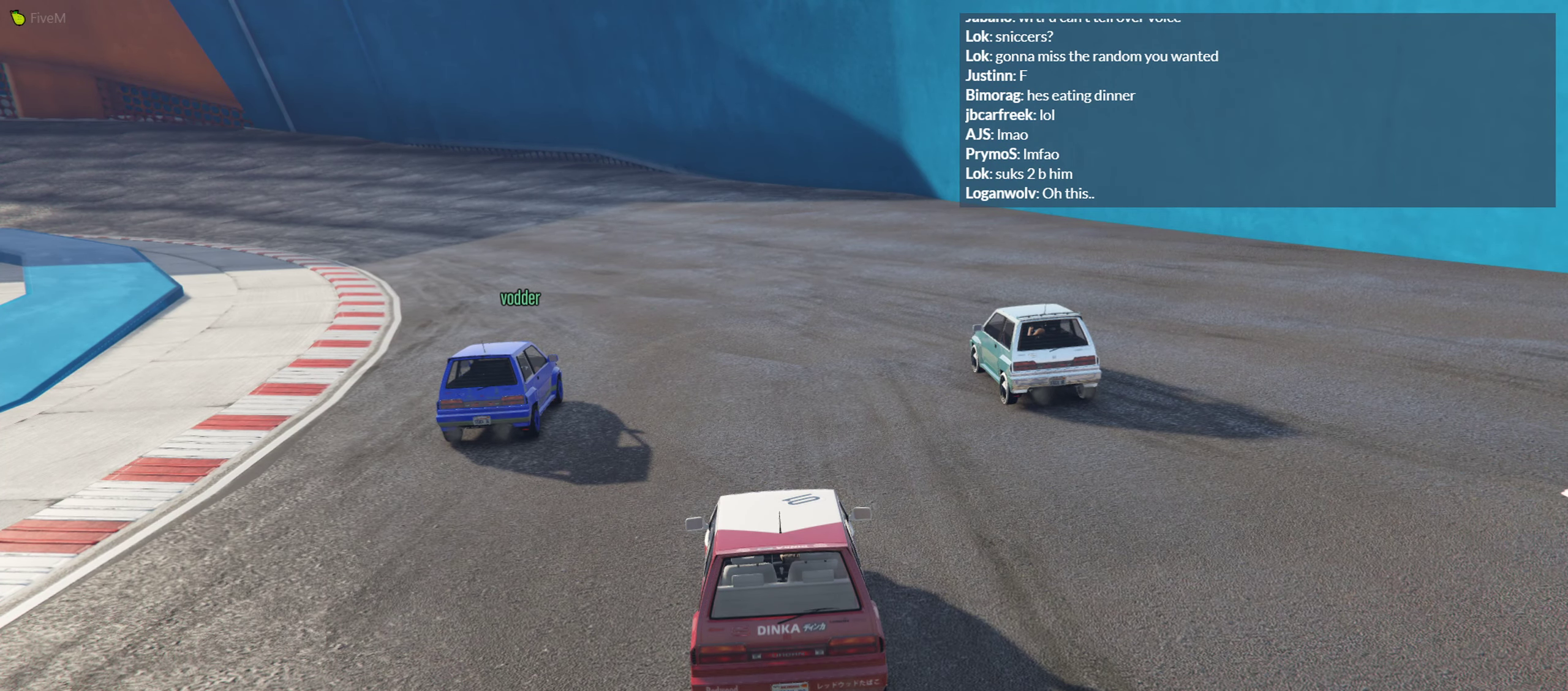
{"buttons": [], "left_stick": "center", "right_stick": "center", "events": []}
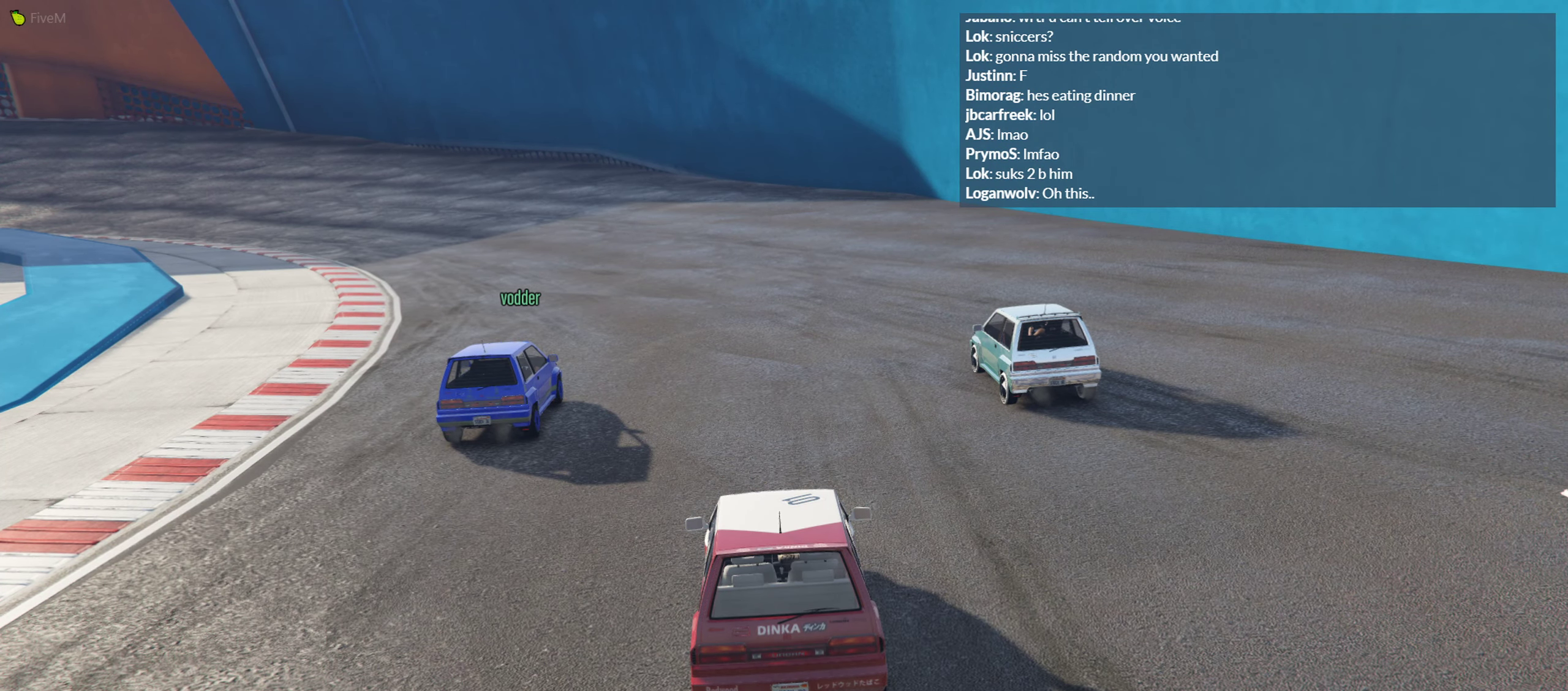
{"buttons": [], "left_stick": "center", "right_stick": "center", "events": []}
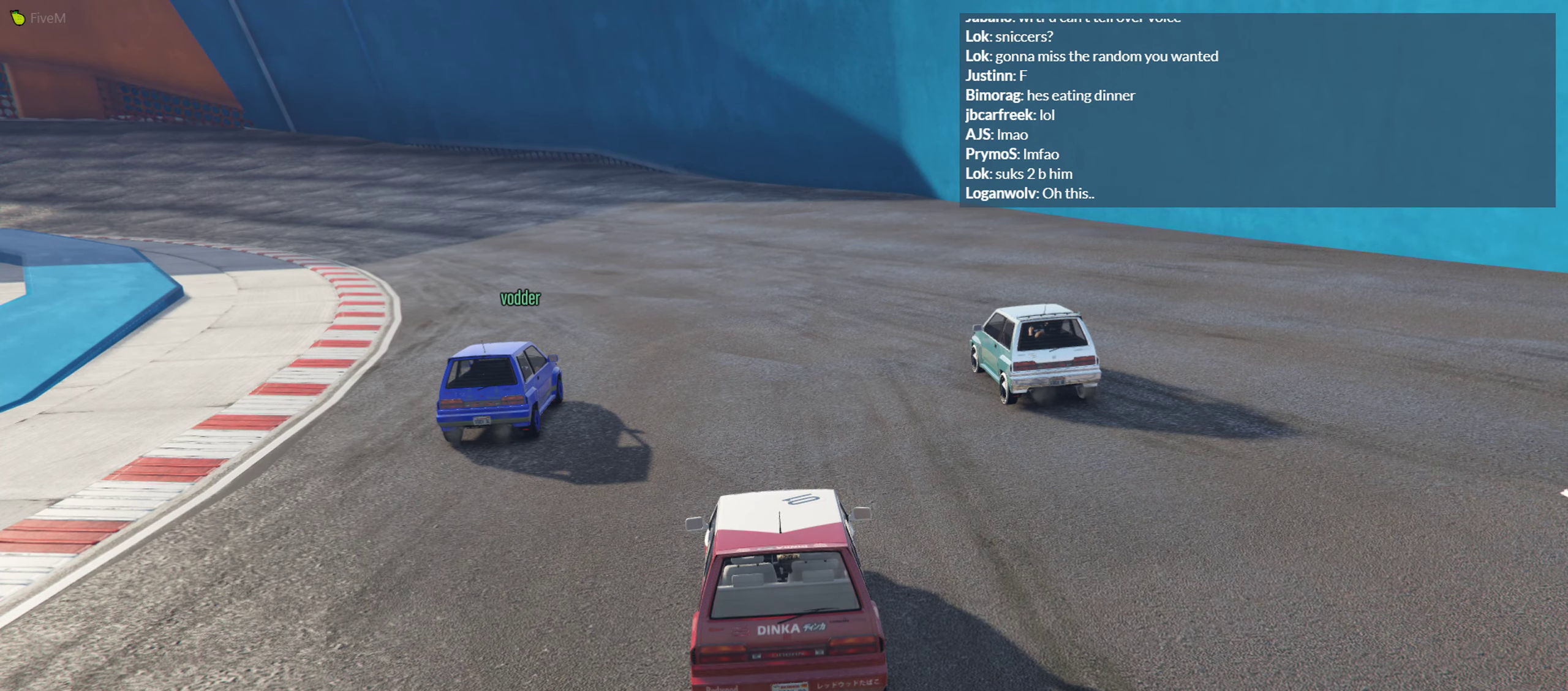
{"buttons": [], "left_stick": "center", "right_stick": "center", "events": []}
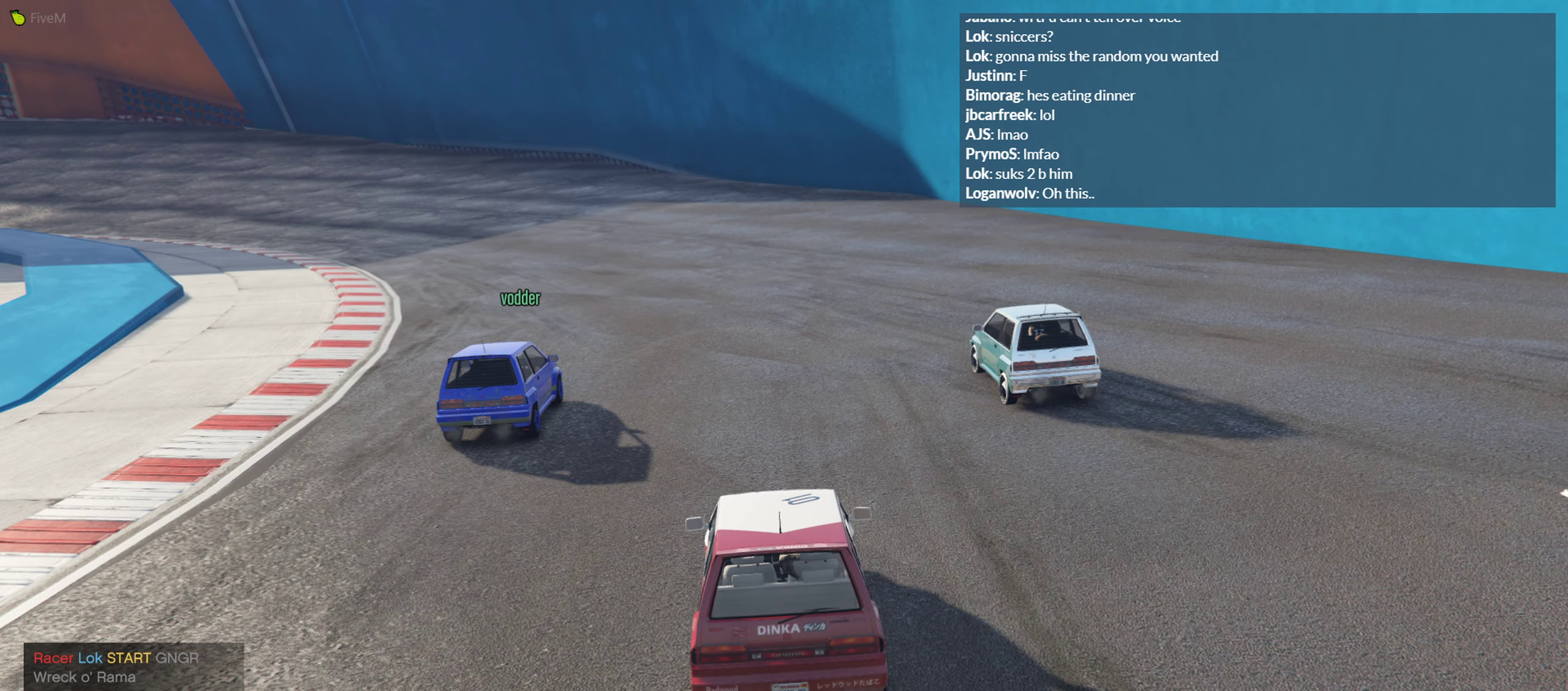
{"buttons": [], "left_stick": "center", "right_stick": "center", "events": []}
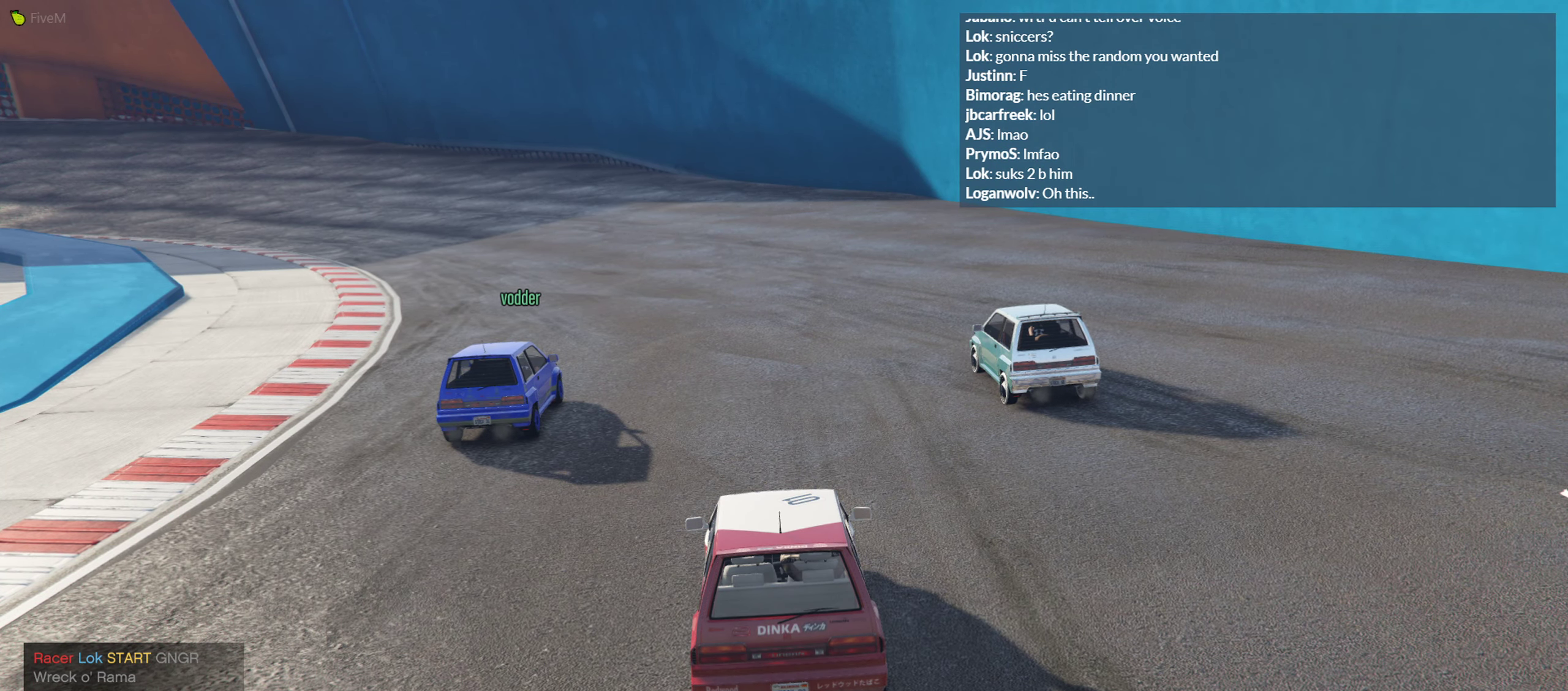
{"buttons": [], "left_stick": "center", "right_stick": "center", "events": []}
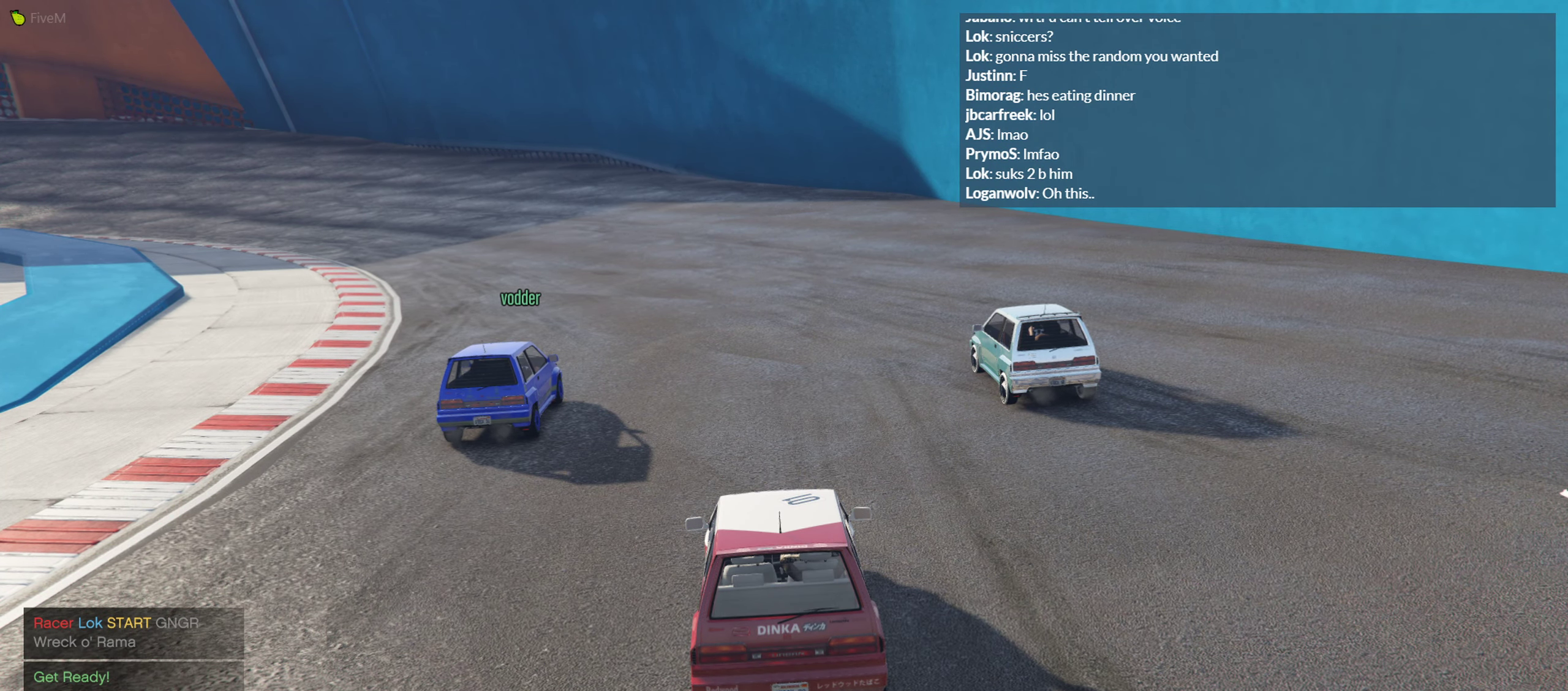
{"buttons": [], "left_stick": "center", "right_stick": "center", "events": [[117, "right_stick", "left"], [300, "right_stick", "center"]]}
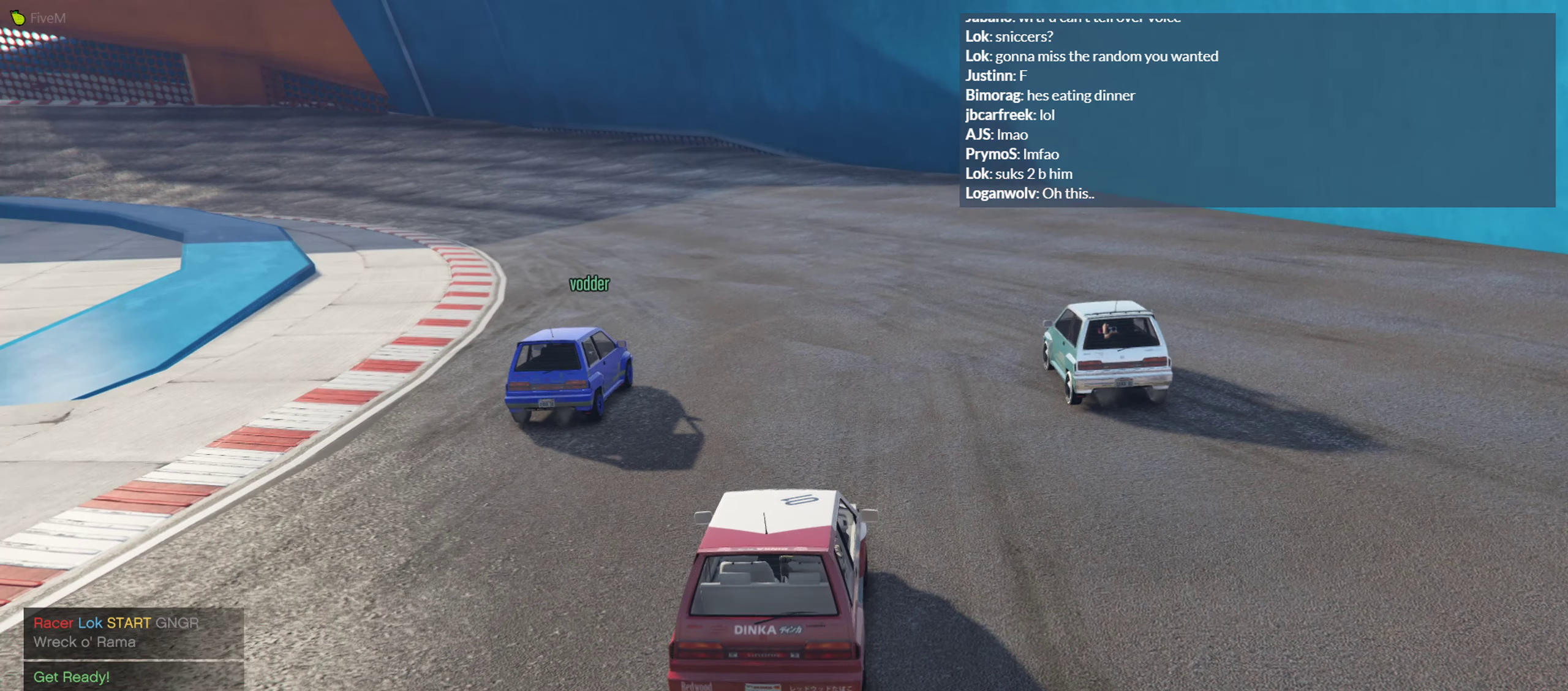
{"buttons": [], "left_stick": "center", "right_stick": "center", "events": [[217, "L3", "down"], [500, "L3", "up"]]}
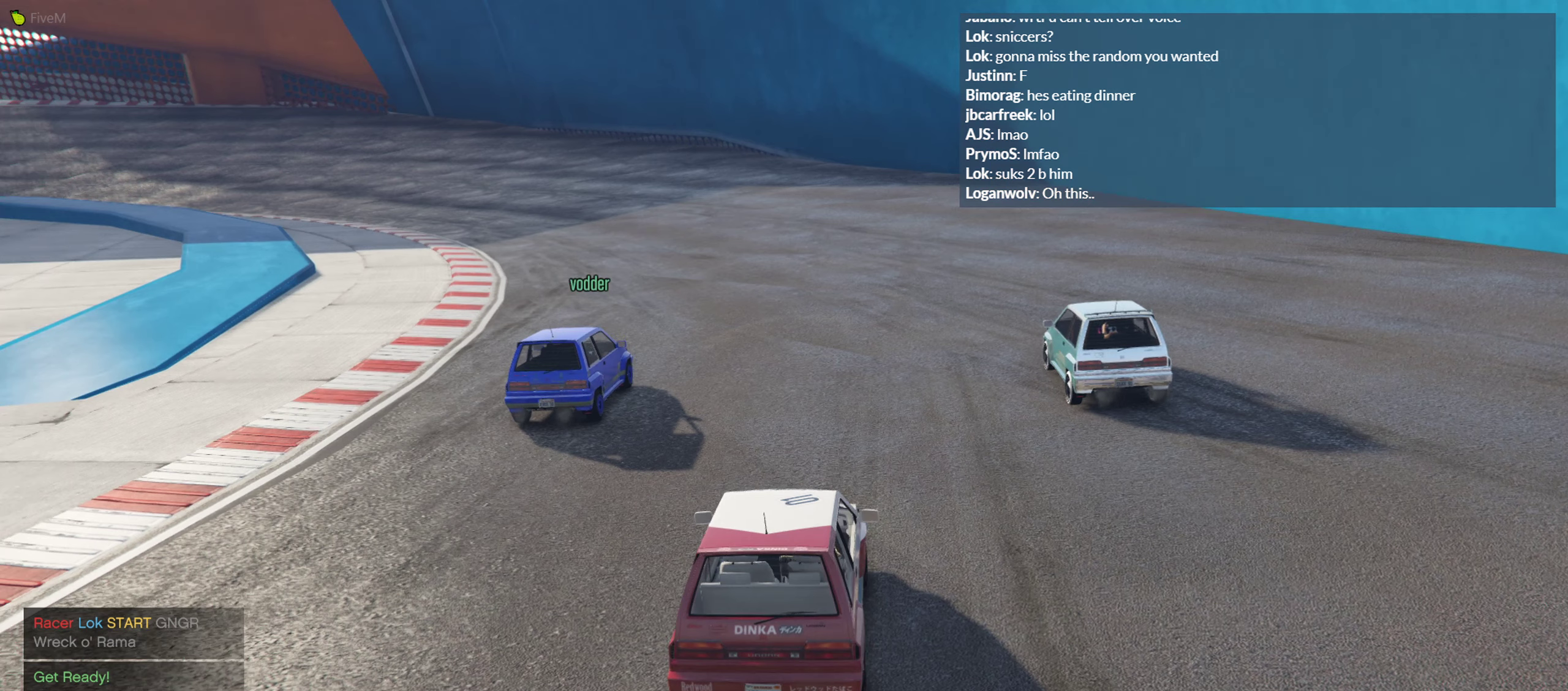
{"buttons": [], "left_stick": "center", "right_stick": "center", "events": [[234, "L3", "down"], [367, "L3", "up"]]}
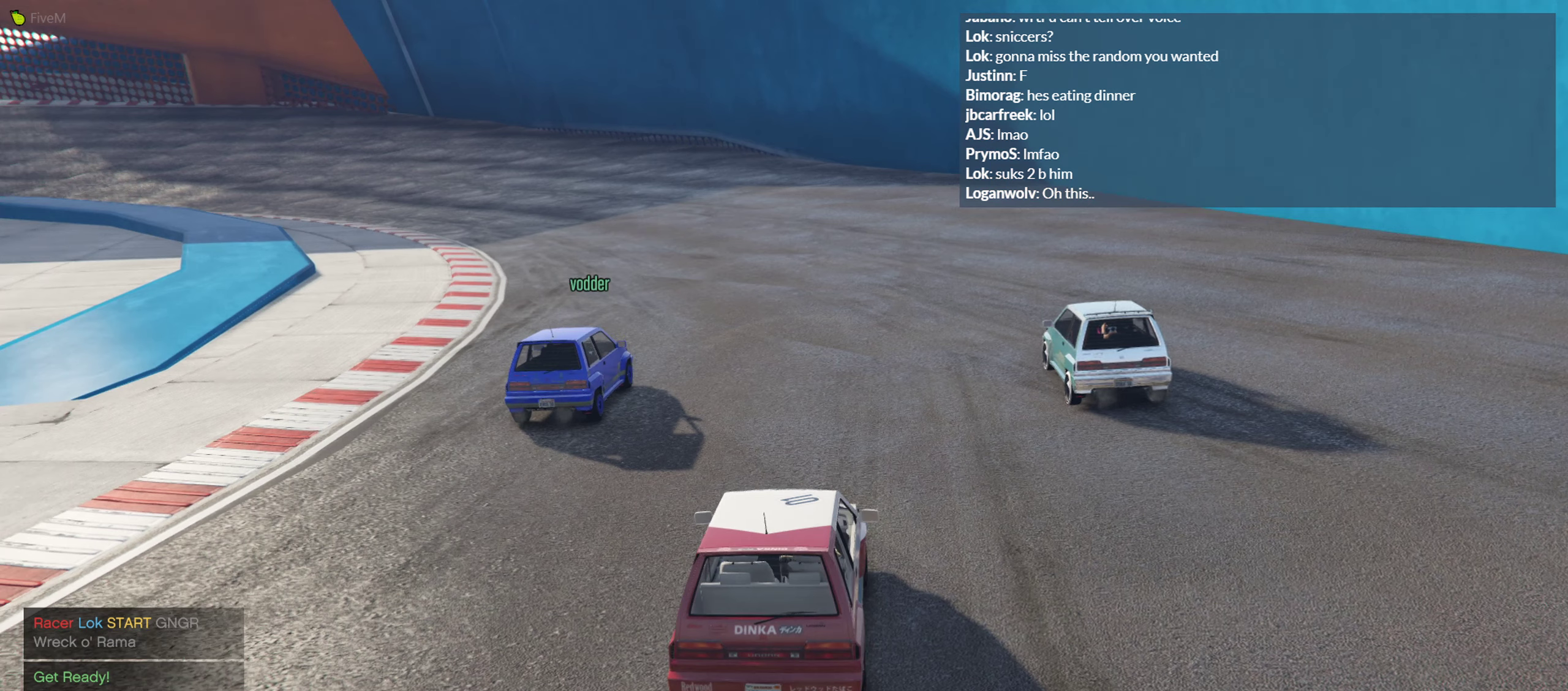
{"buttons": [], "left_stick": "center", "right_stick": "center", "events": []}
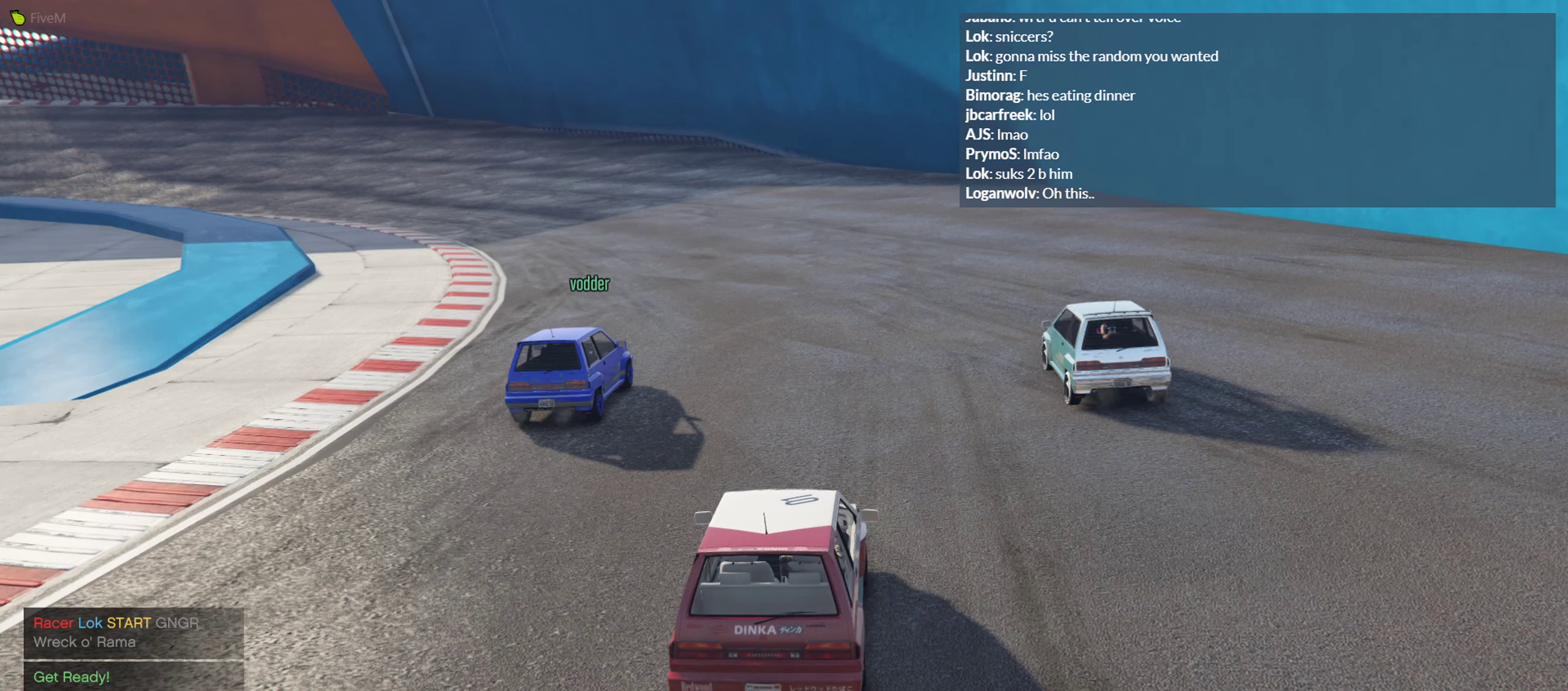
{"buttons": ["A", "R2"], "left_stick": "center", "right_stick": "center", "events": [[17, "A", "down"], [367, "R2", "down"]]}
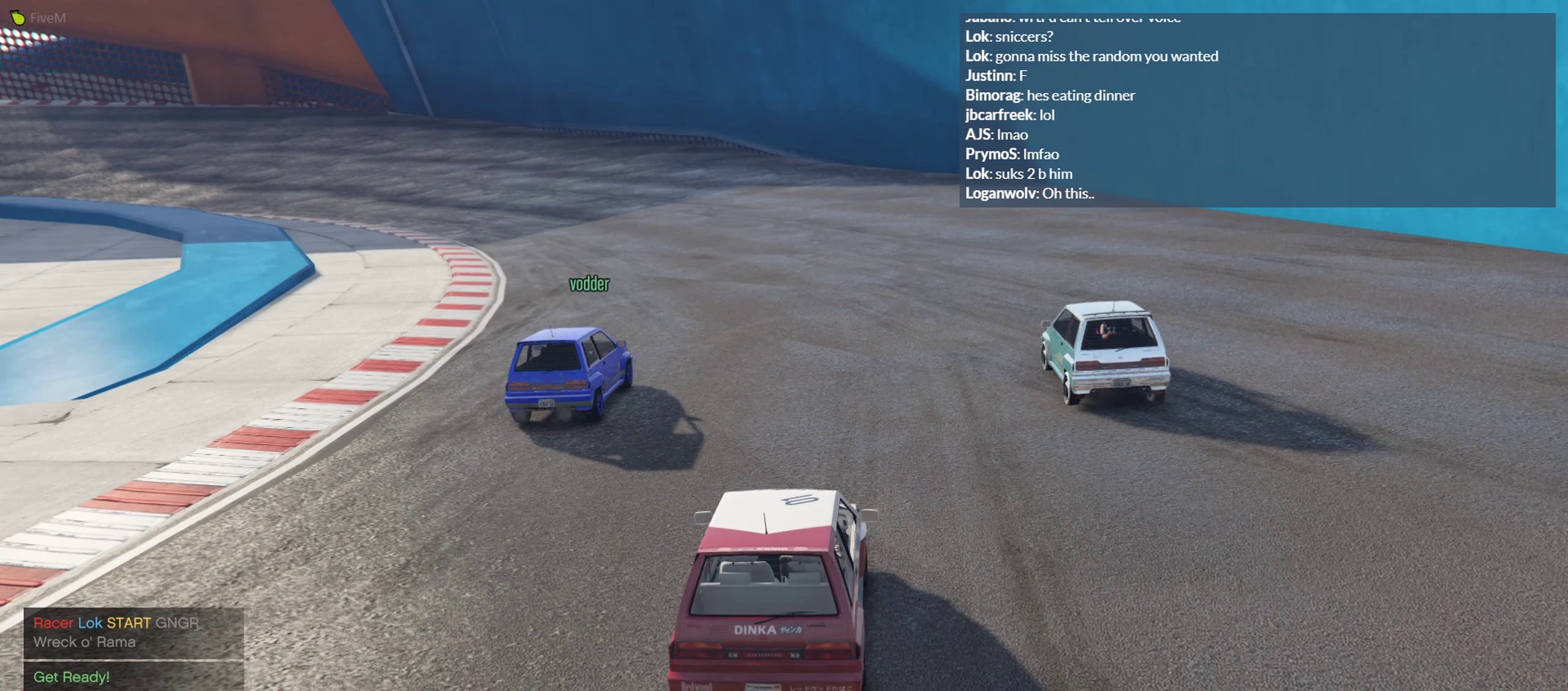
{"buttons": ["A", "R2"], "left_stick": "center", "right_stick": "center", "events": []}
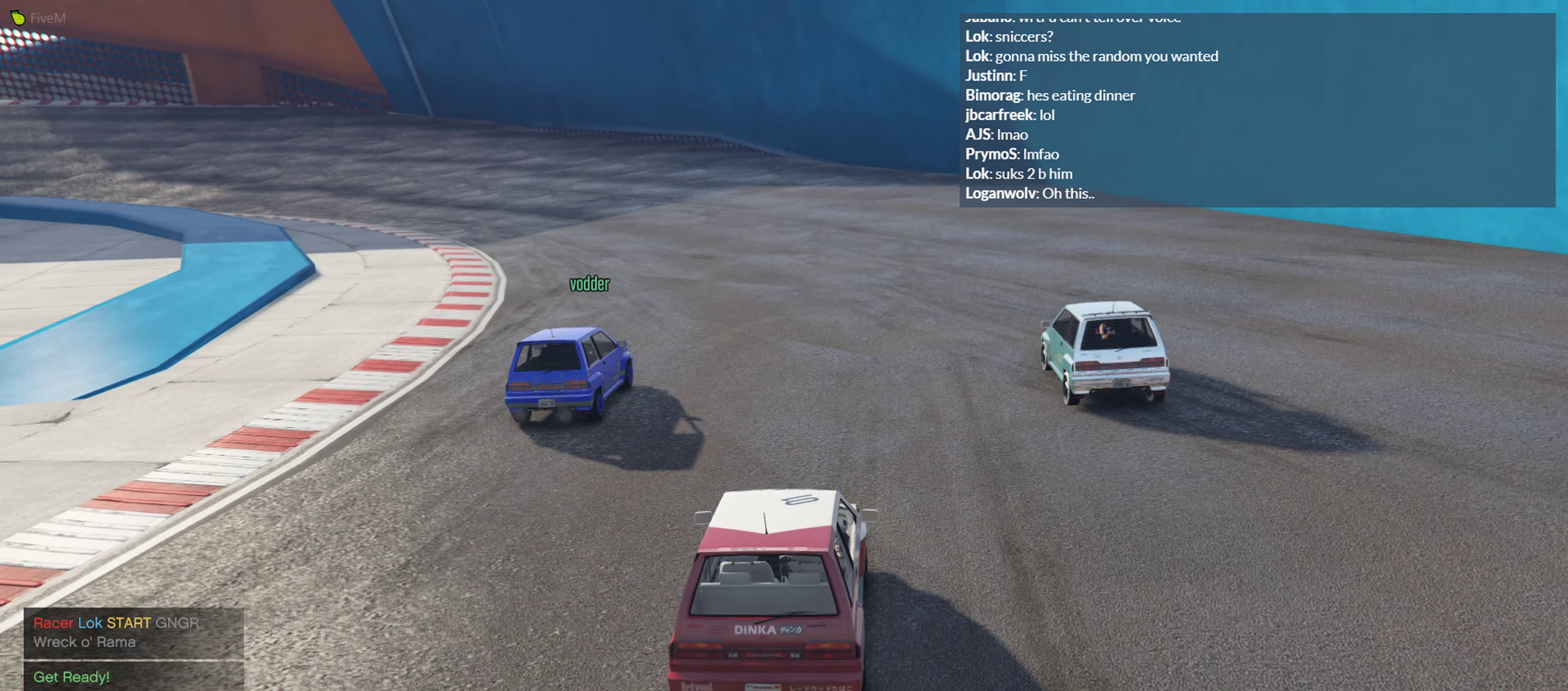
{"buttons": ["A"], "left_stick": "center", "right_stick": "center", "events": [[434, "R2", "up"]]}
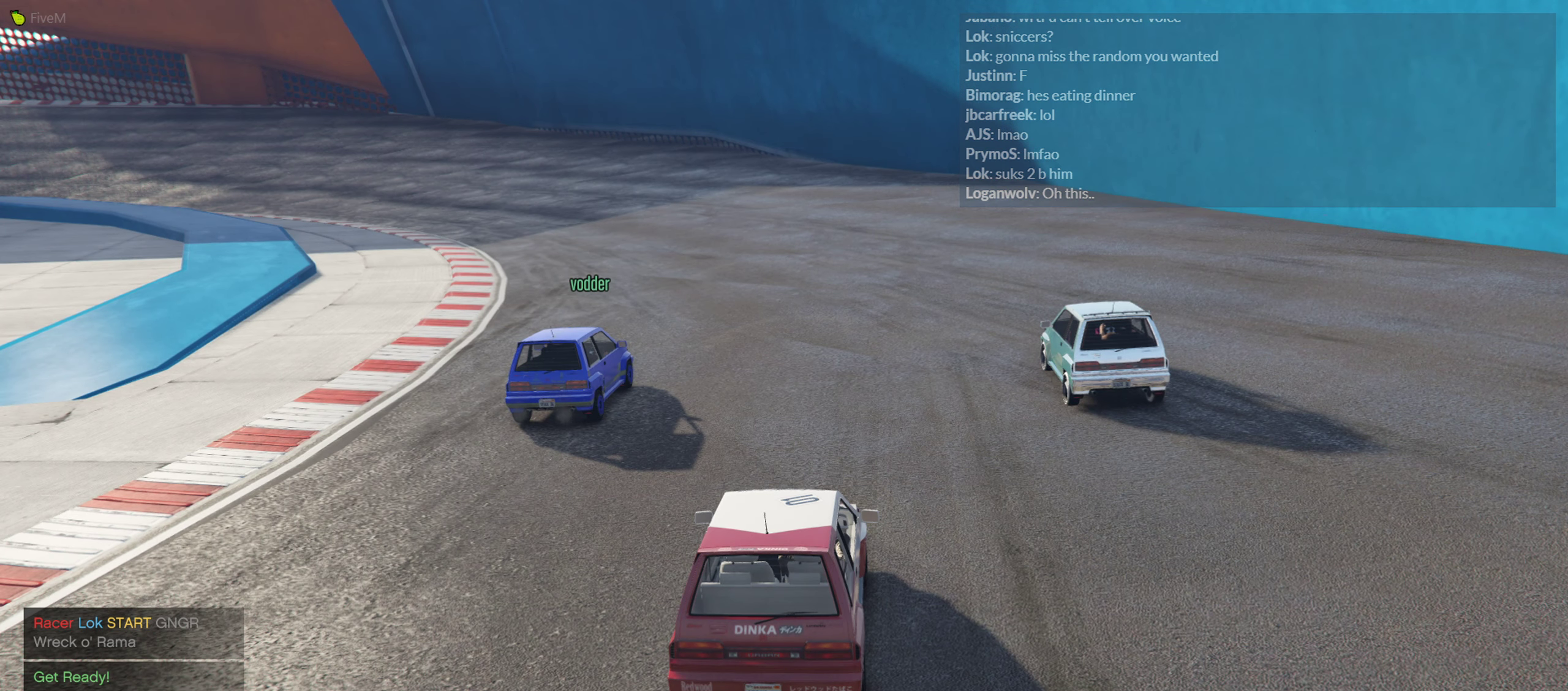
{"buttons": ["A"], "left_stick": "center", "right_stick": "center", "events": []}
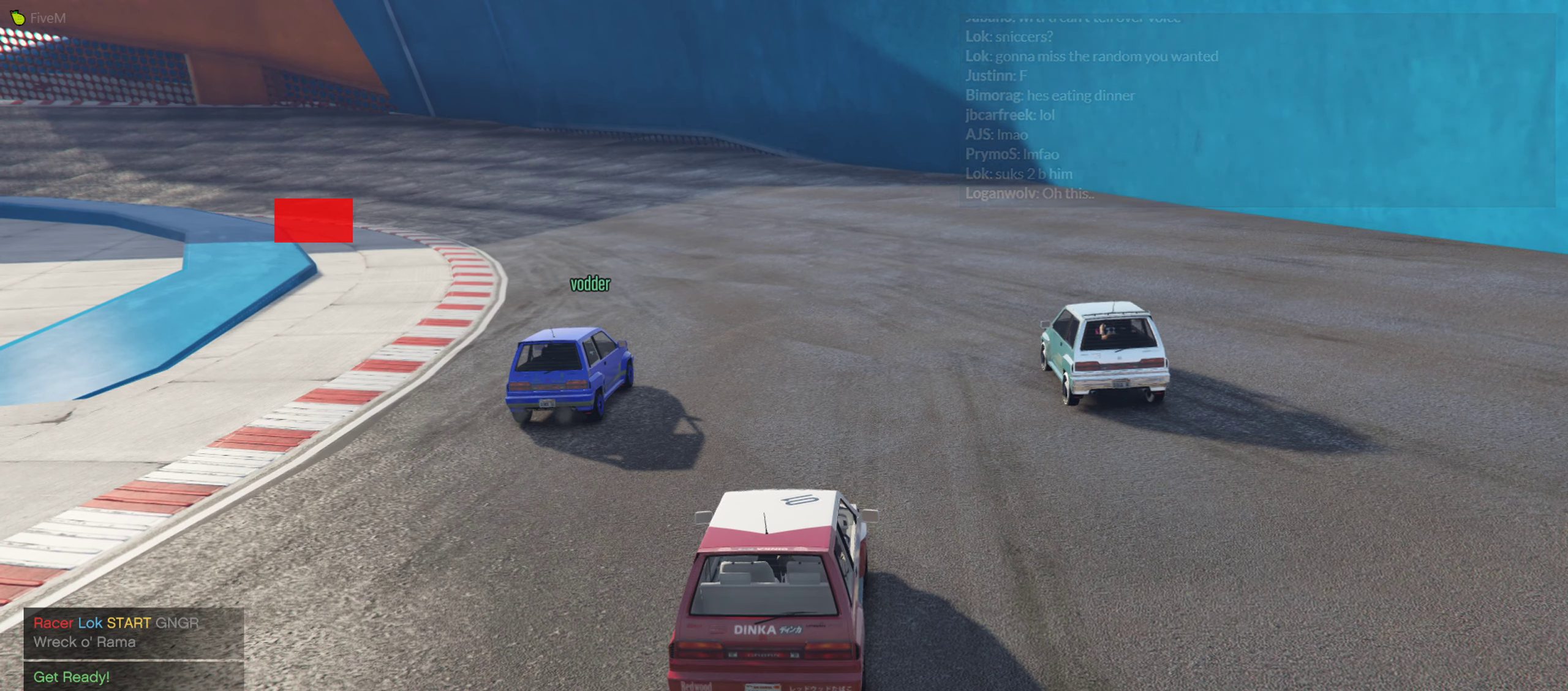
{"buttons": ["A"], "left_stick": "center", "right_stick": "center", "events": [[134, "DPAD_RIGHT", "down"], [217, "DPAD_RIGHT", "up"], [300, "DPAD_RIGHT", "down"], [350, "DPAD_RIGHT", "up"]]}
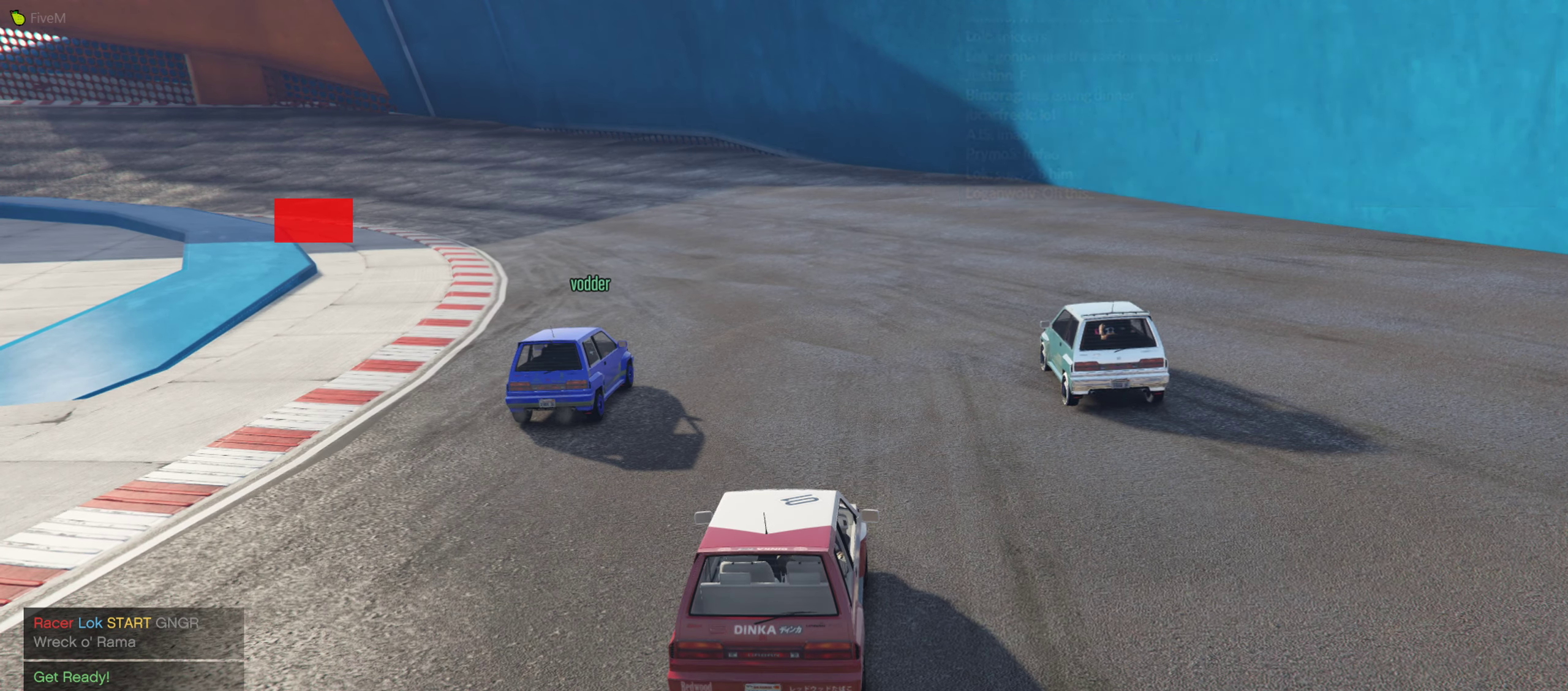
{"buttons": ["A"], "left_stick": "center", "right_stick": "center", "events": []}
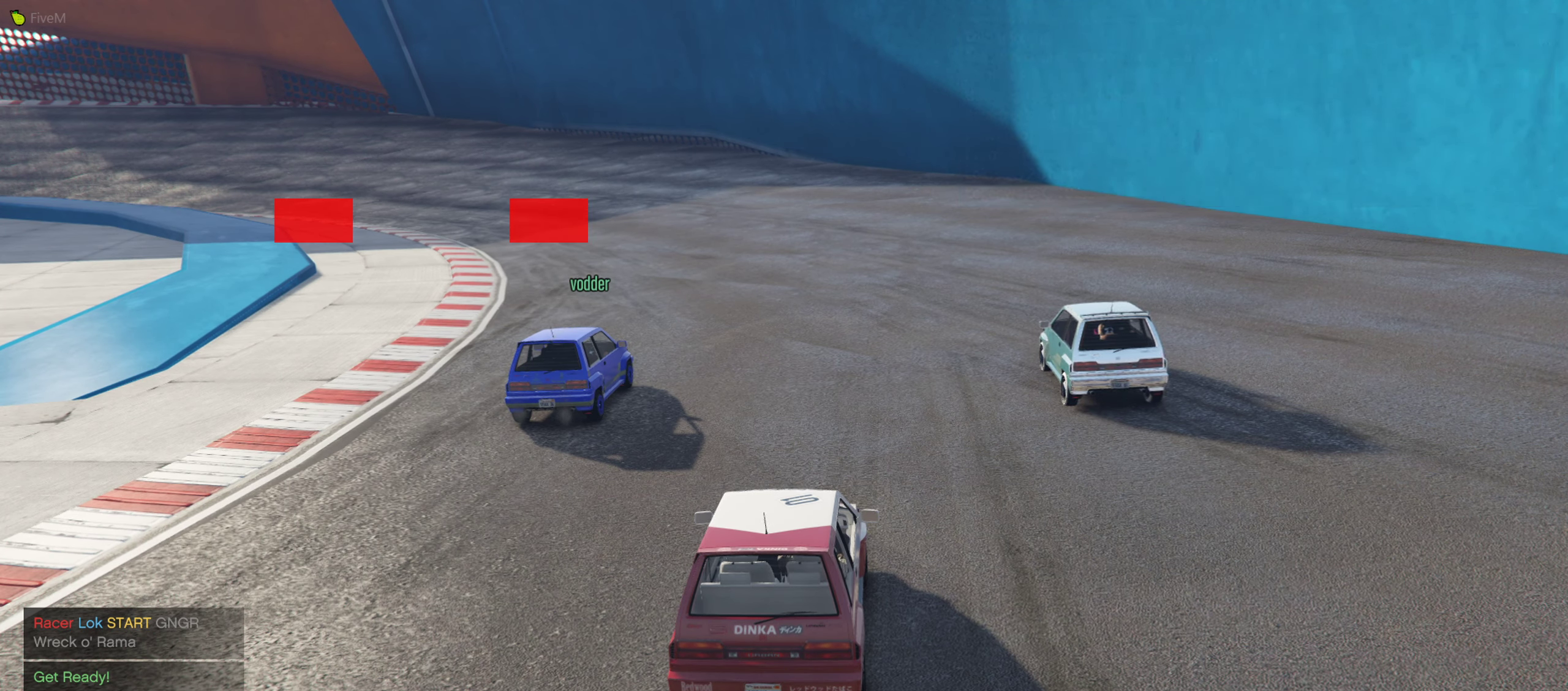
{"buttons": ["A", "R2"], "left_stick": "center", "right_stick": "center", "events": [[150, "R2", "down"]]}
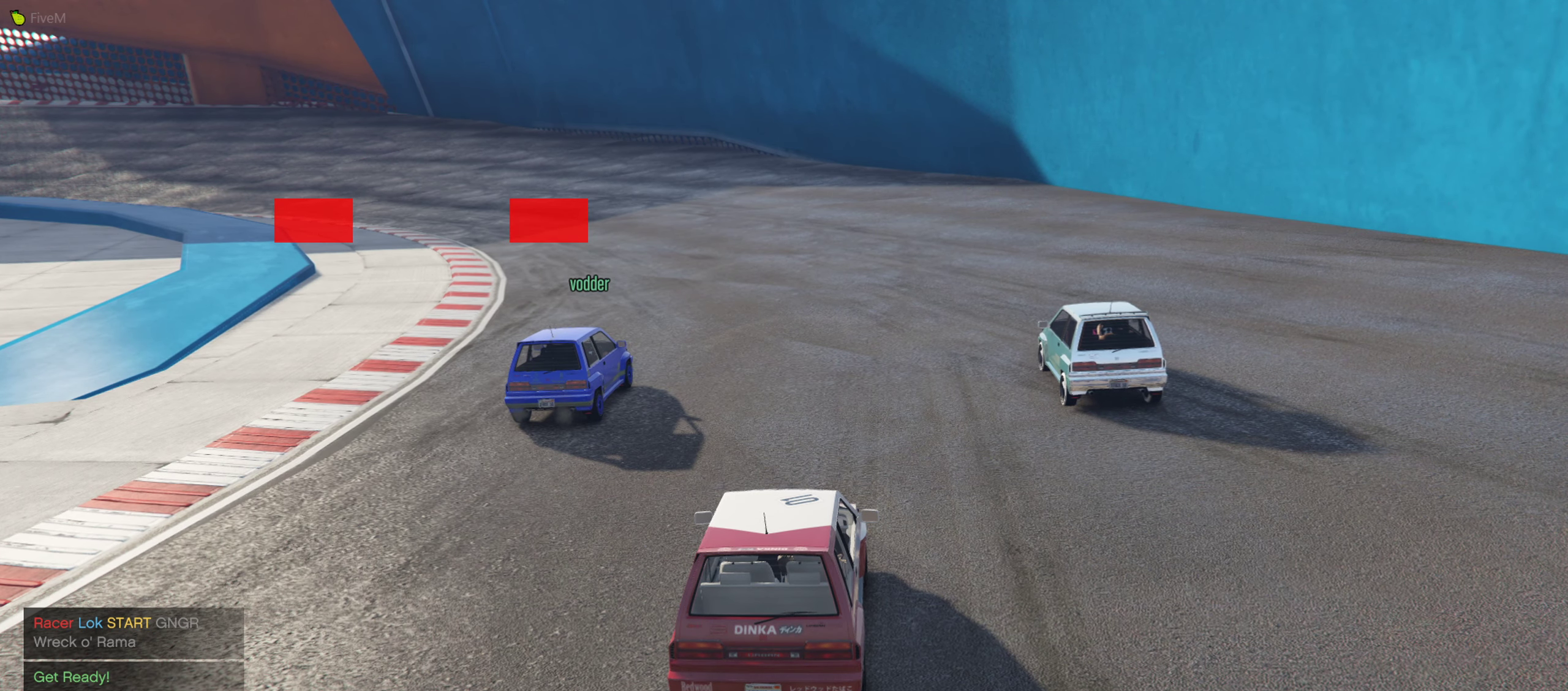
{"buttons": ["A", "R2"], "left_stick": "center", "right_stick": "center", "events": []}
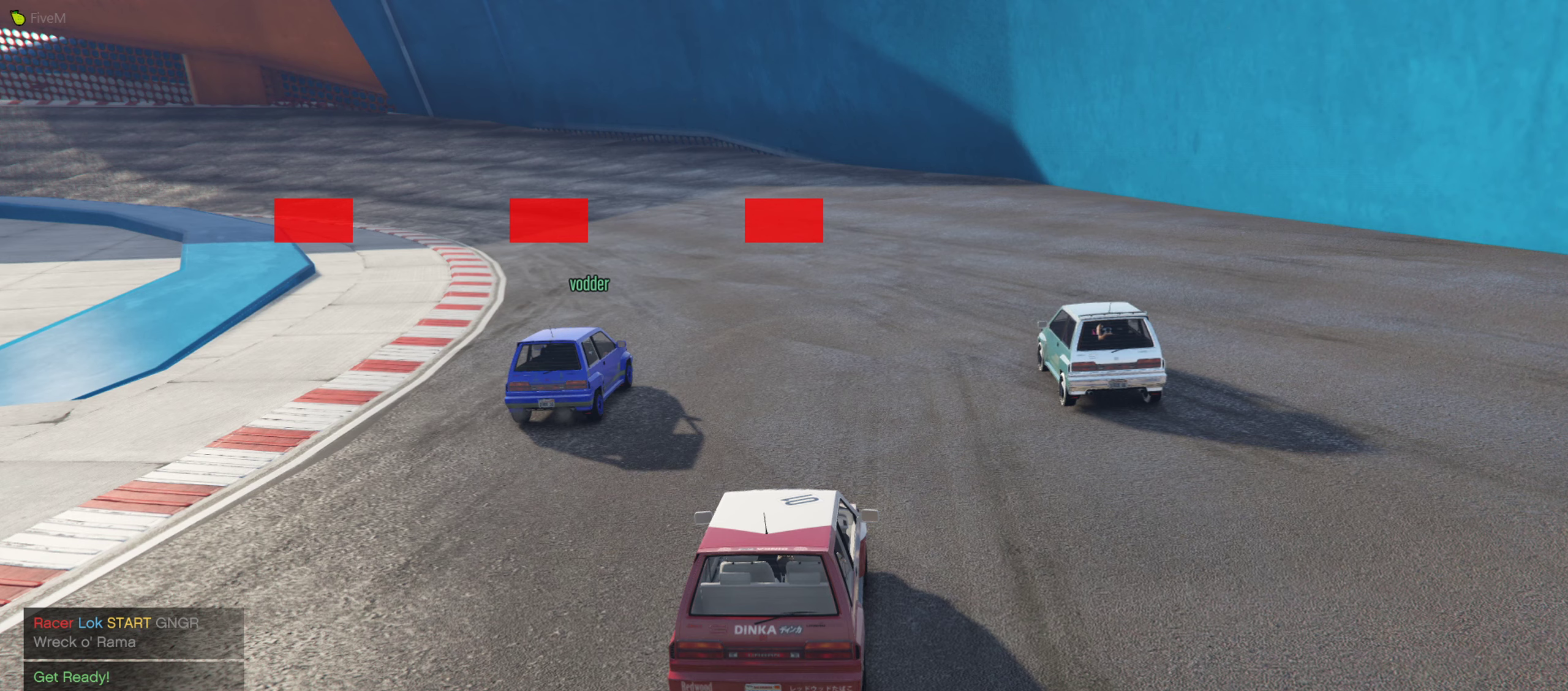
{"buttons": ["A", "R2"], "left_stick": "center", "right_stick": "center", "events": []}
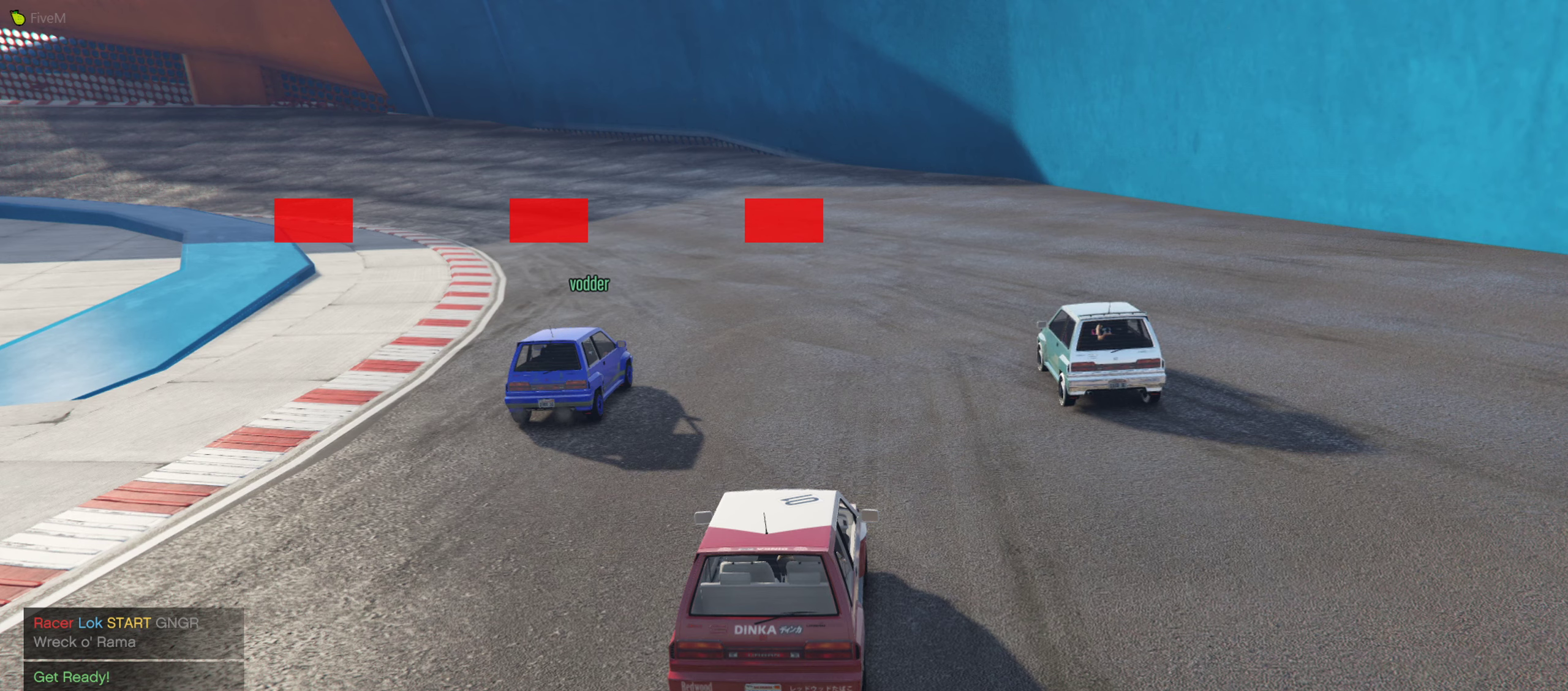
{"buttons": ["A", "R2"], "left_stick": "center", "right_stick": "center", "events": []}
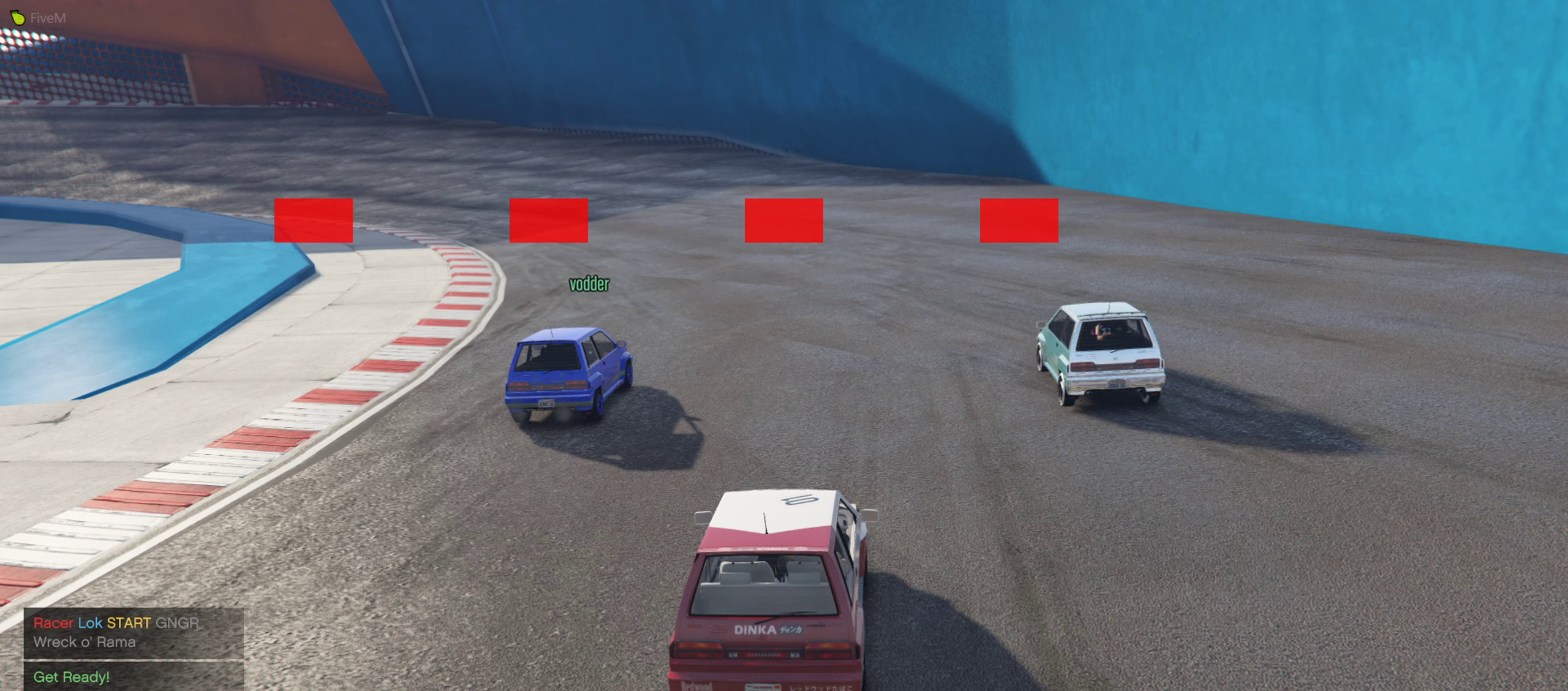
{"buttons": ["A", "R2"], "left_stick": "center", "right_stick": "center", "events": []}
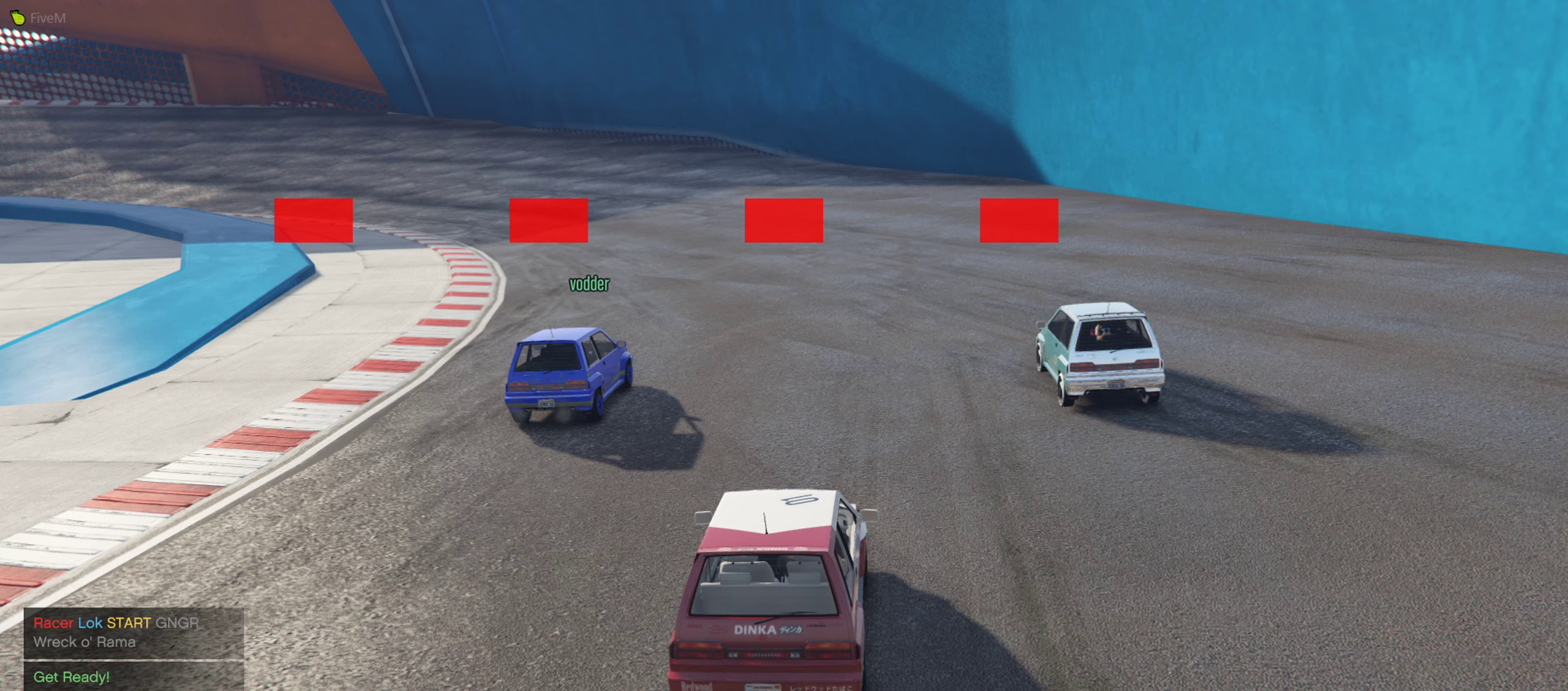
{"buttons": ["A", "R2"], "left_stick": "center", "right_stick": "center", "events": []}
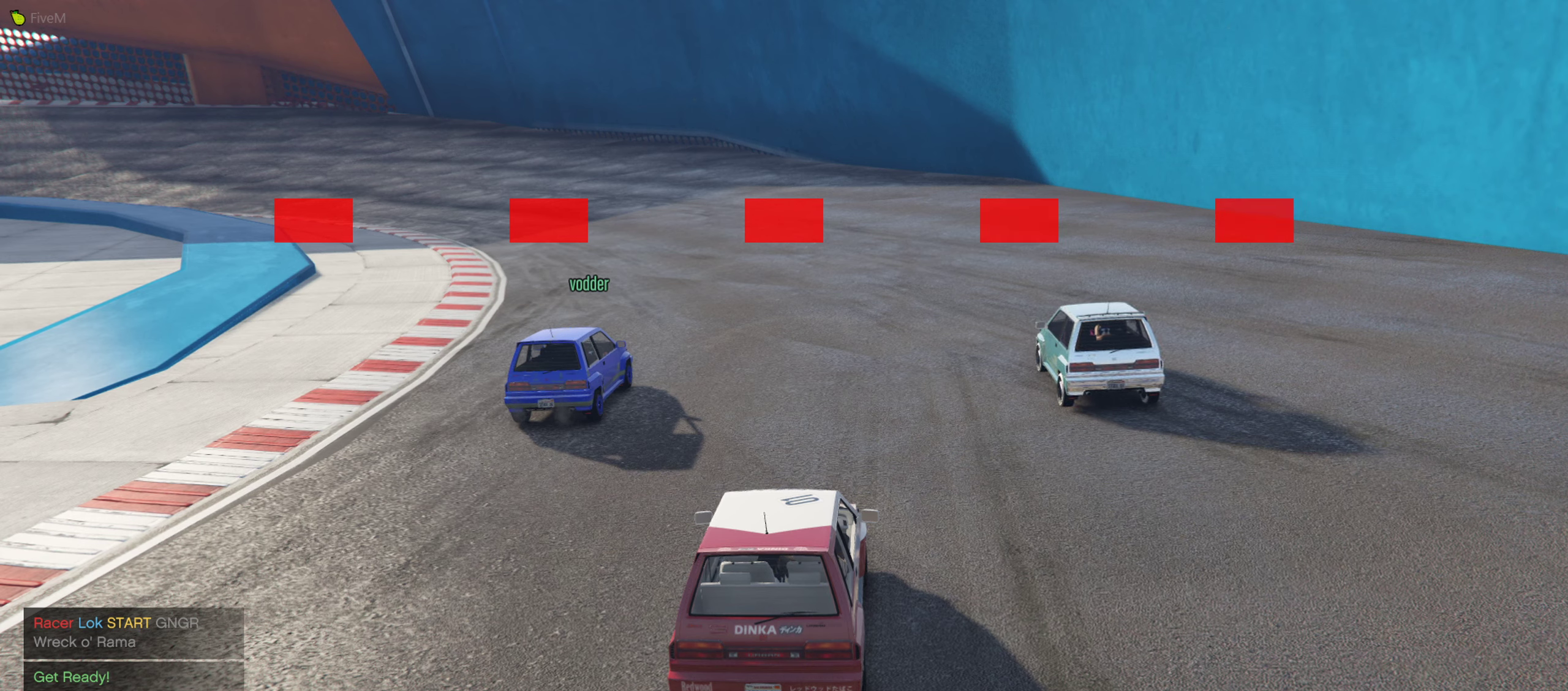
{"buttons": ["A", "R2"], "left_stick": "center", "right_stick": "center", "events": []}
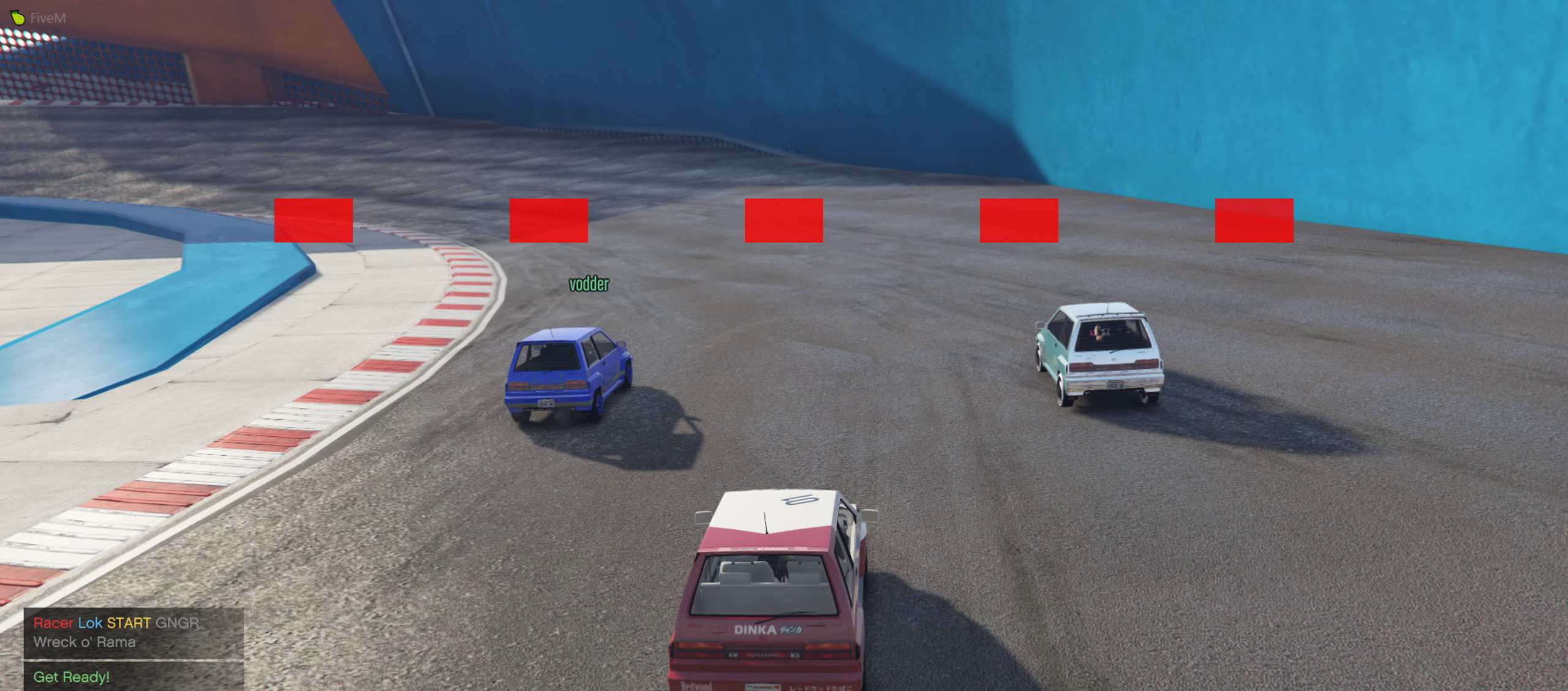
{"buttons": ["A", "R2"], "left_stick": "center", "right_stick": "center", "events": []}
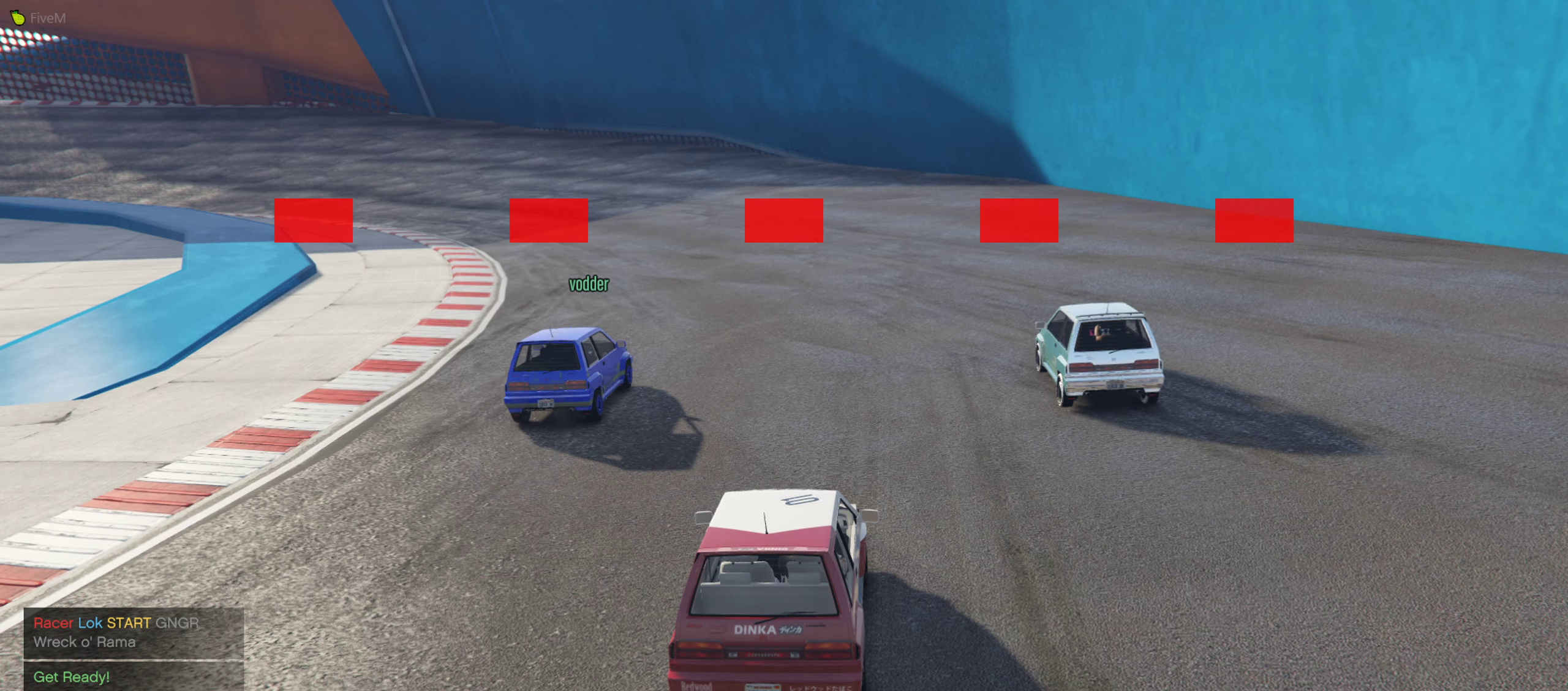
{"buttons": ["A", "R2"], "left_stick": "center", "right_stick": "center", "events": []}
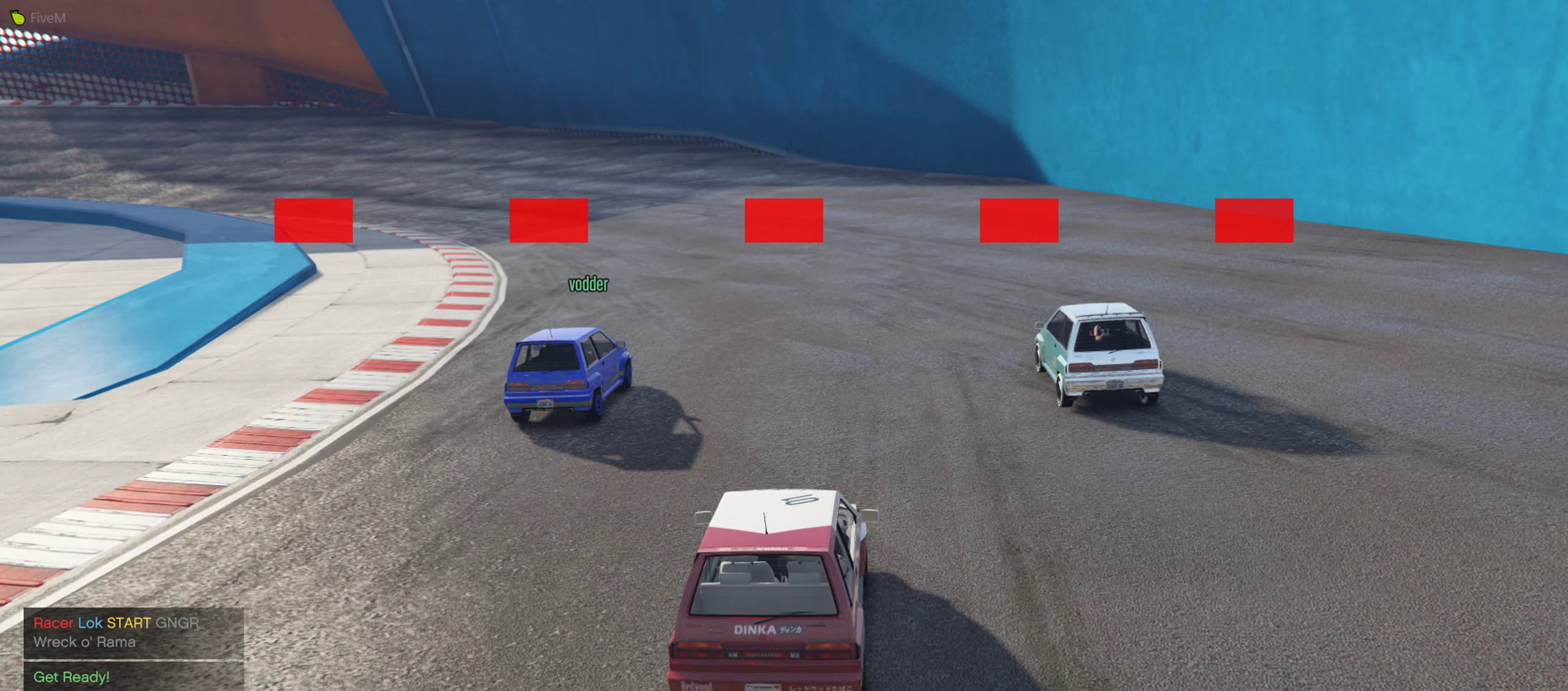
{"buttons": ["A", "R2"], "left_stick": "center", "right_stick": "center", "events": []}
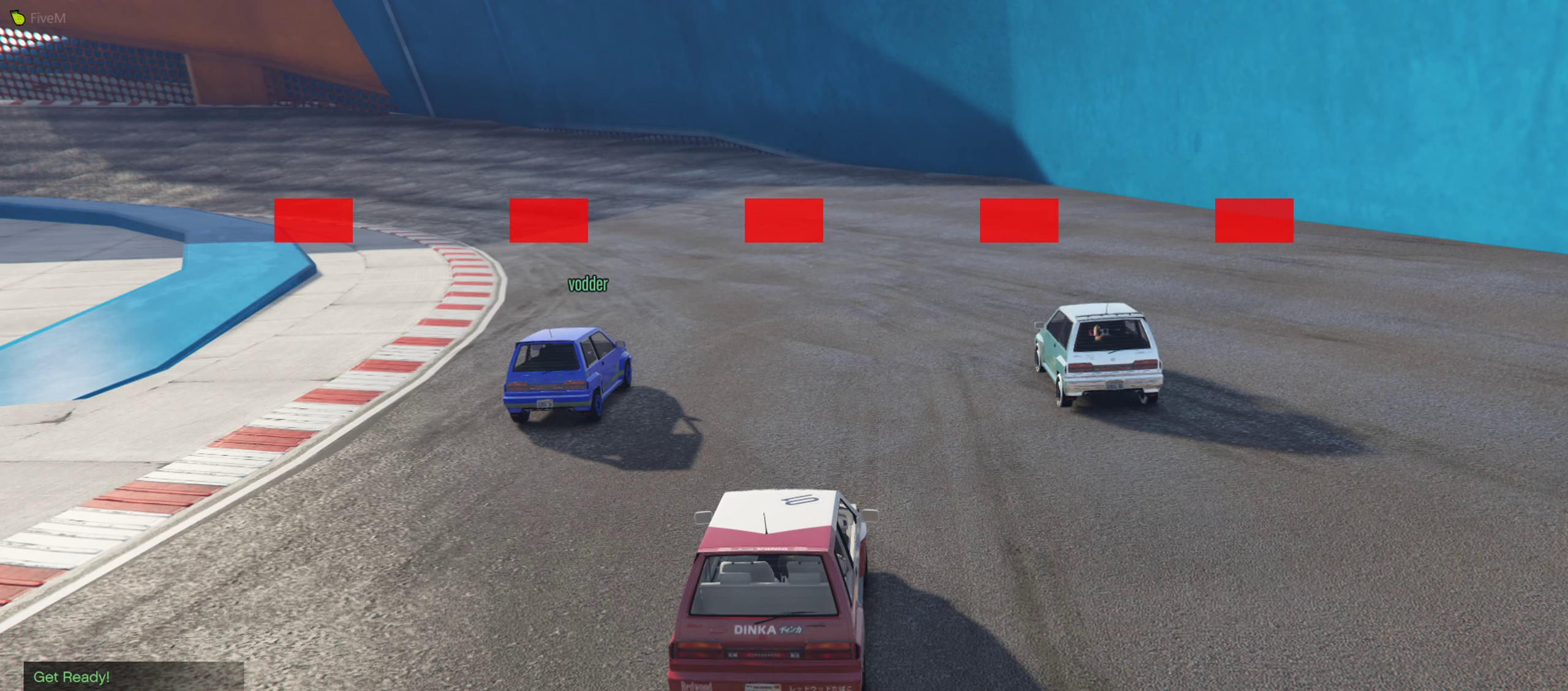
{"buttons": ["A", "R2"], "left_stick": "center", "right_stick": "center", "events": []}